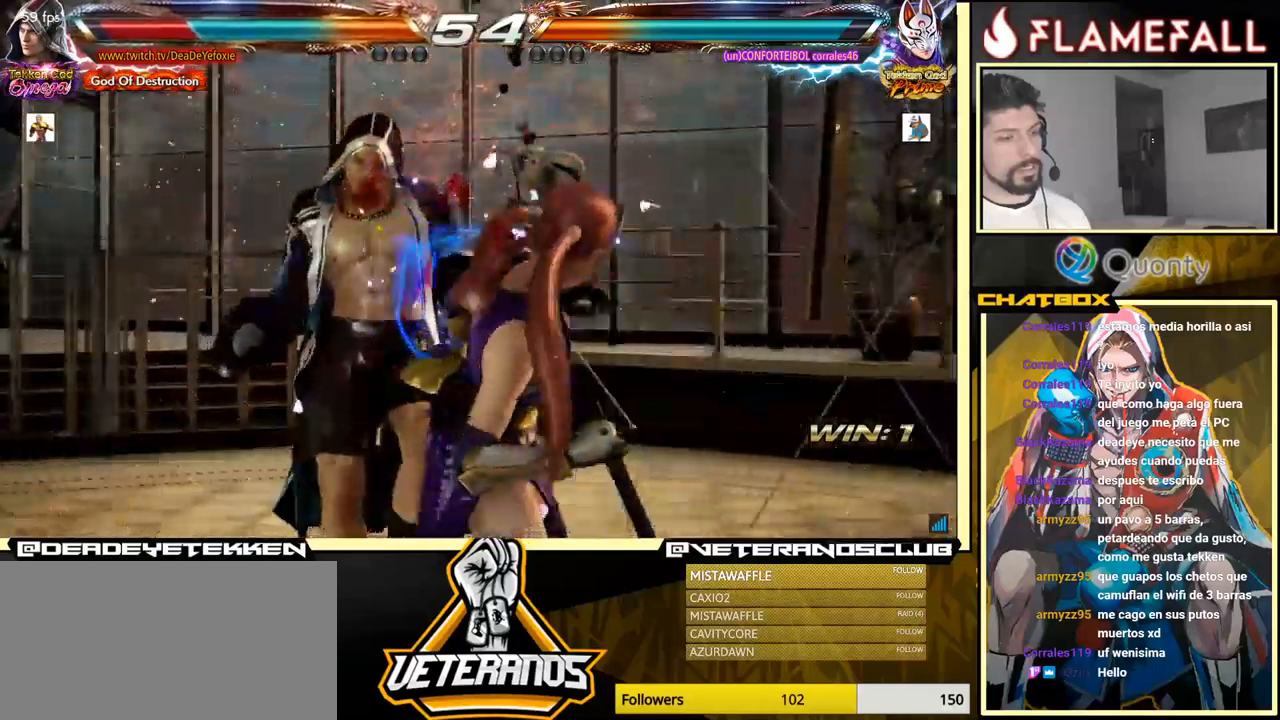
Gameplay with a controller (arcade stick); each line is a JSON object with the inputs held at the frame after it. "events" lists button and stick changes between this image and that frame as [ms after this image, input, new state], when the widget could be followed in between. Not read: L3 R3.
{"buttons": [], "left_stick": "center", "events": [[67, "X", "down"], [167, "X", "up"], [250, "X", "down"], [350, "X", "up"], [417, "X", "down"], [500, "X", "up"]]}
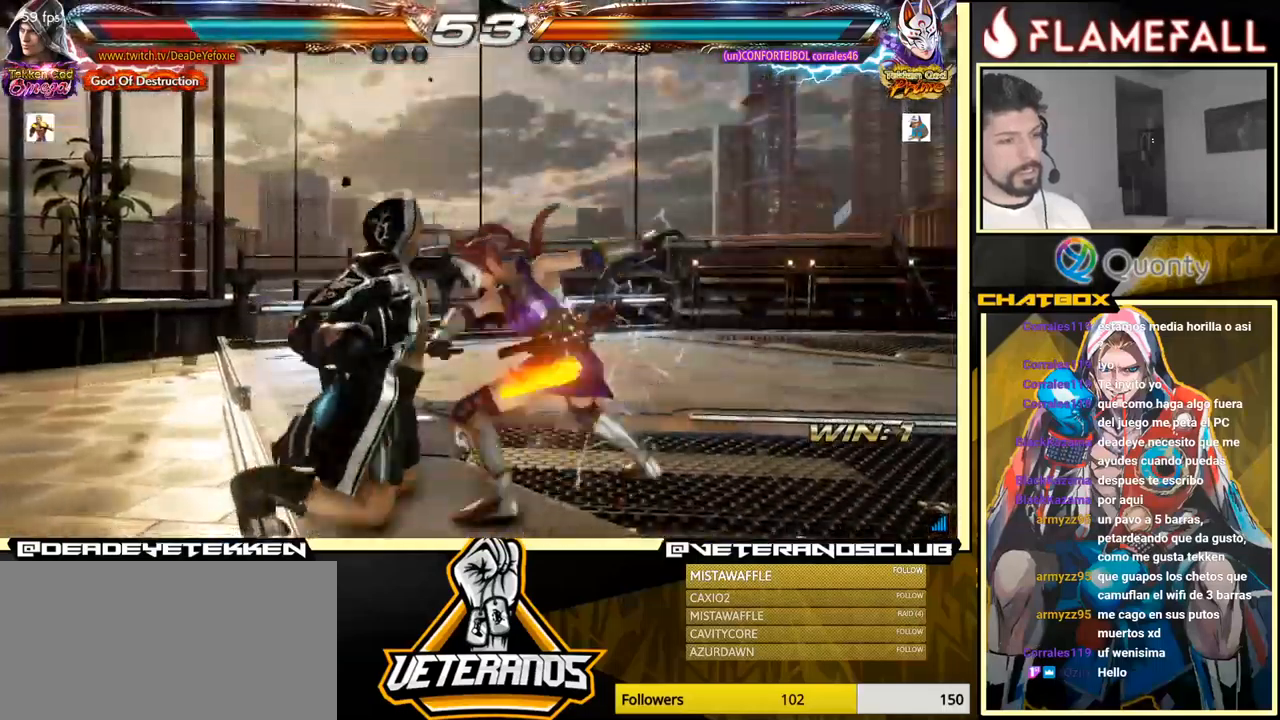
{"buttons": [], "left_stick": "center", "events": [[100, "X", "down"], [167, "X", "up"], [350, "X", "down"], [483, "X", "up"]]}
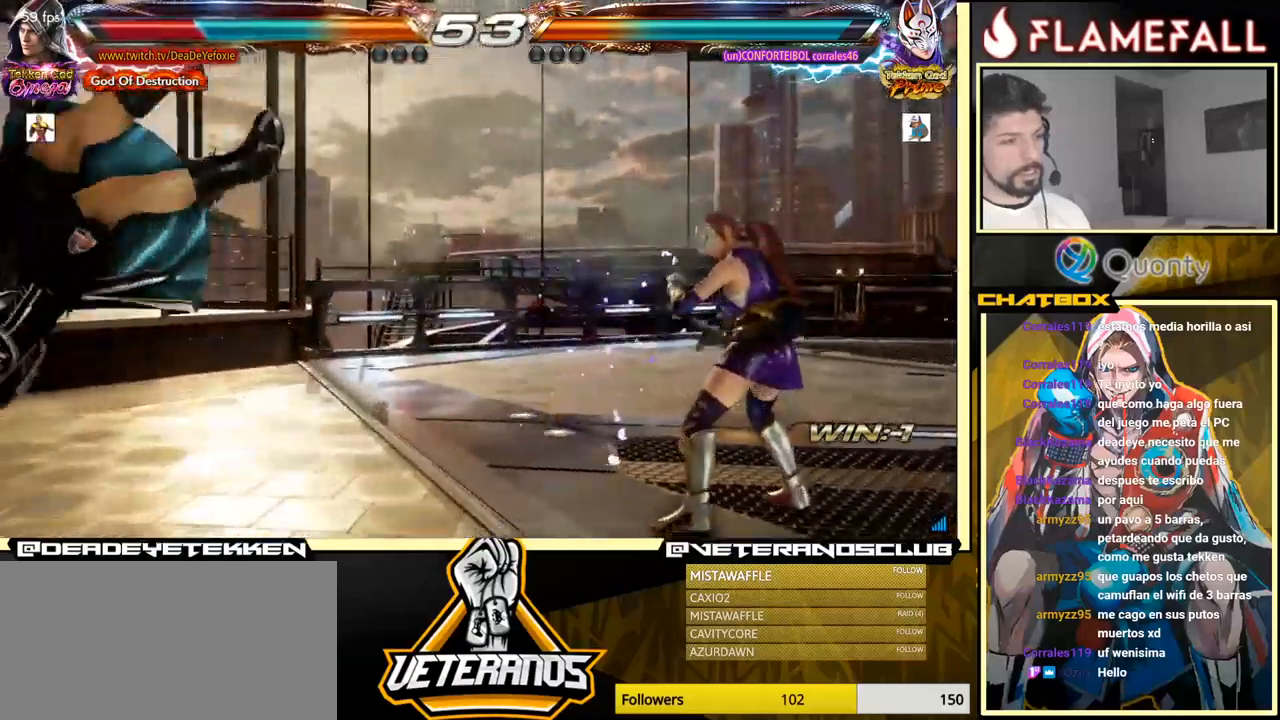
{"buttons": [], "left_stick": "center", "events": []}
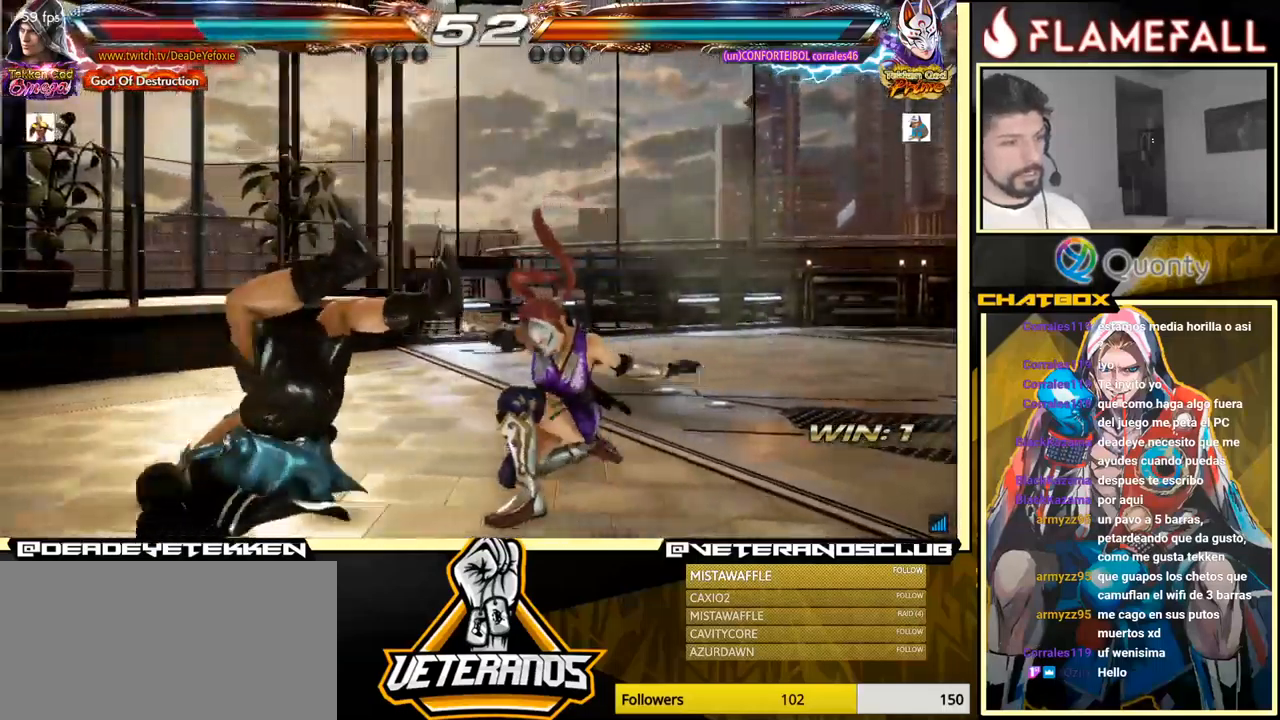
{"buttons": [], "left_stick": "center", "events": []}
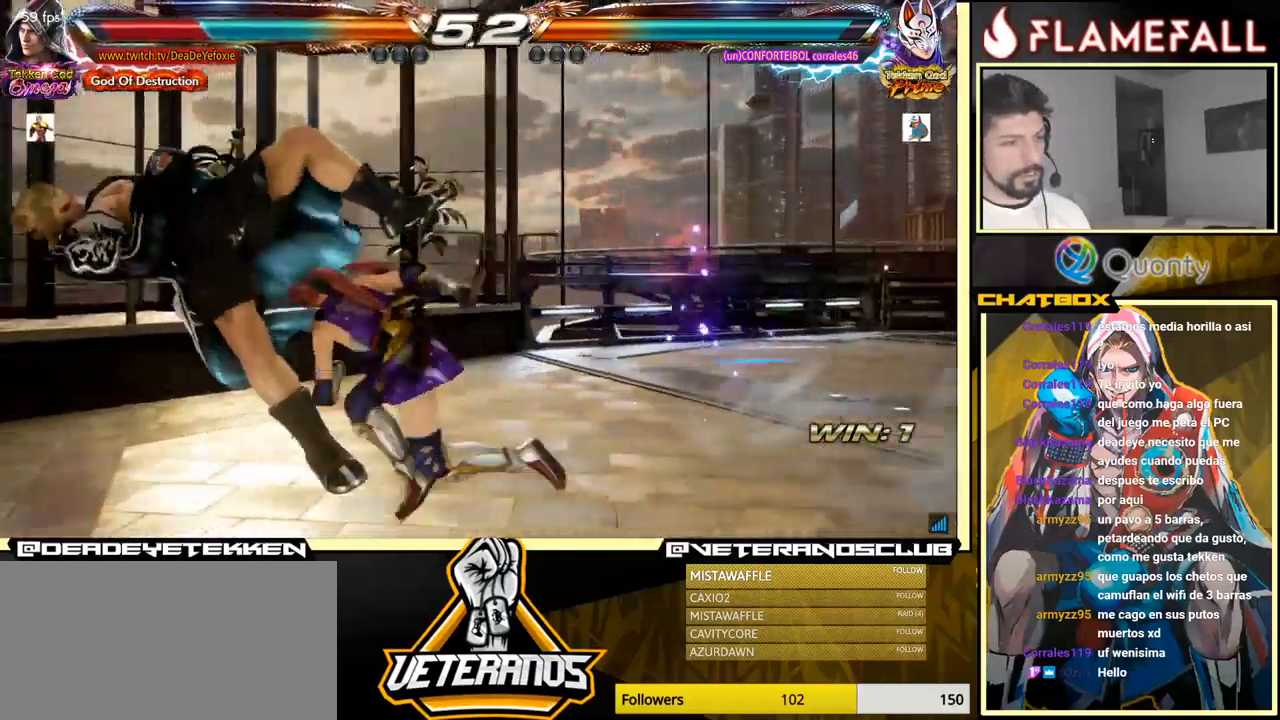
{"buttons": [], "left_stick": "center", "events": []}
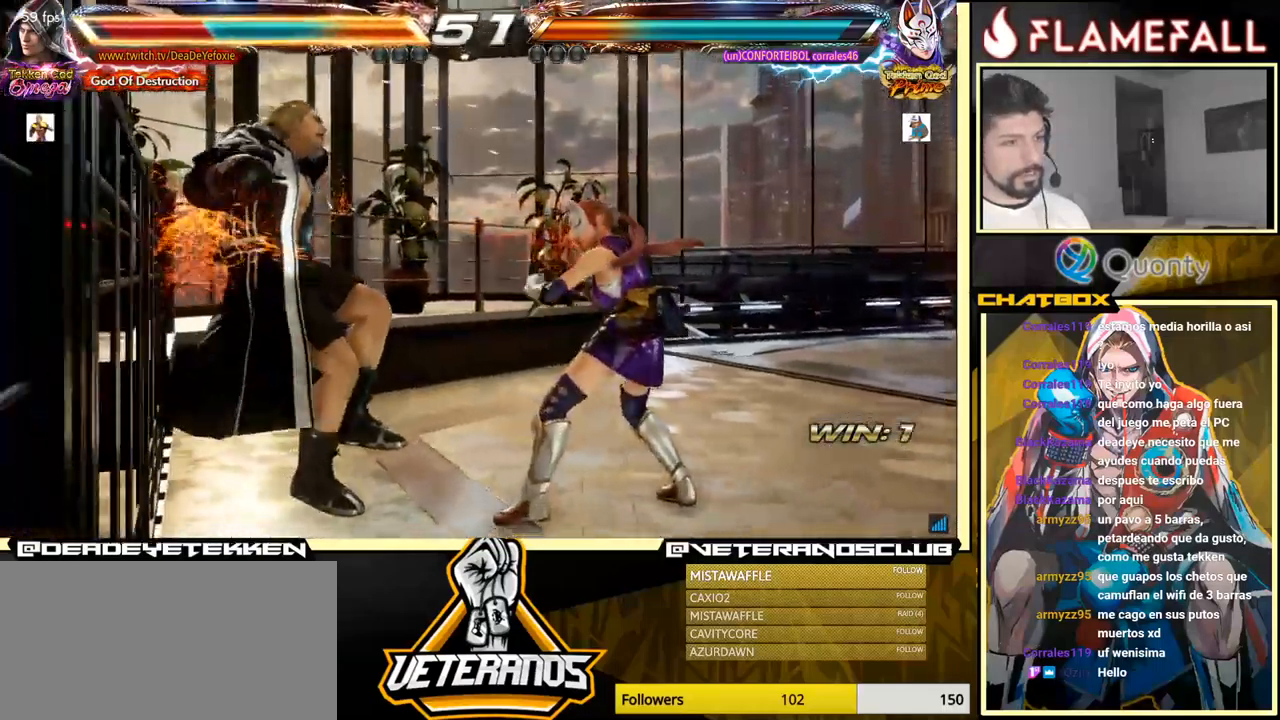
{"buttons": [], "left_stick": "center", "events": []}
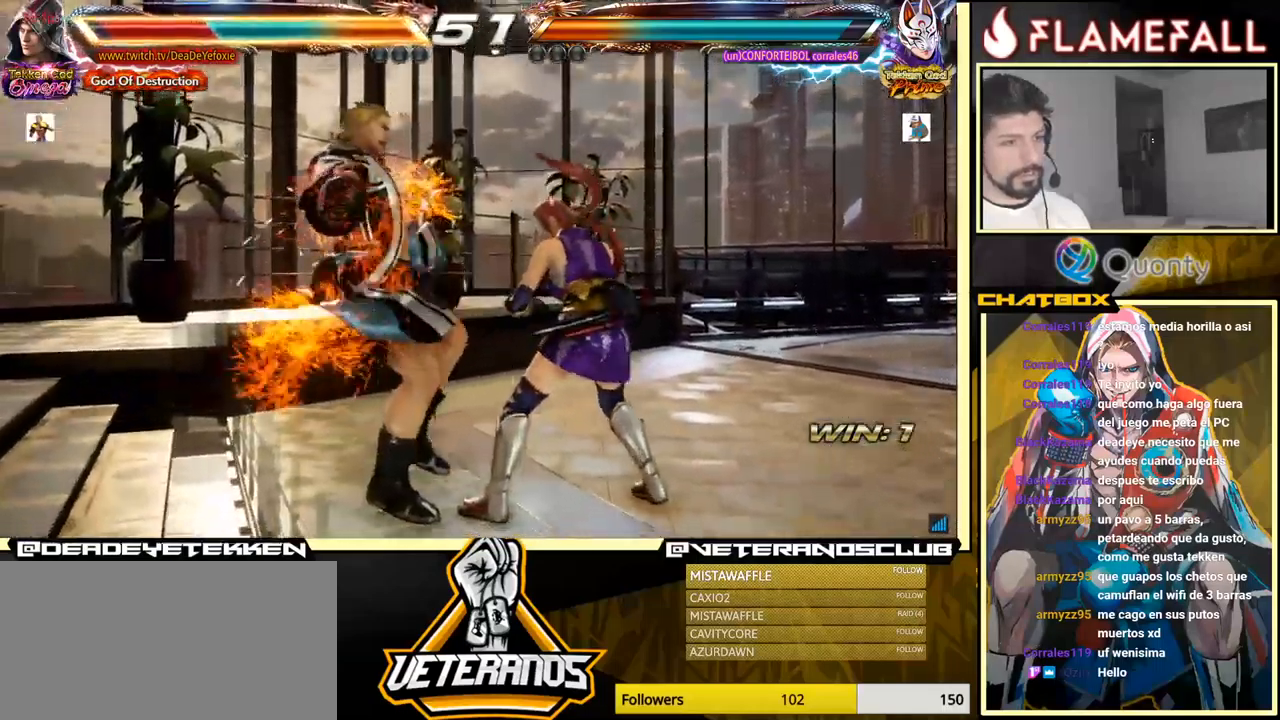
{"buttons": [], "left_stick": "center", "events": []}
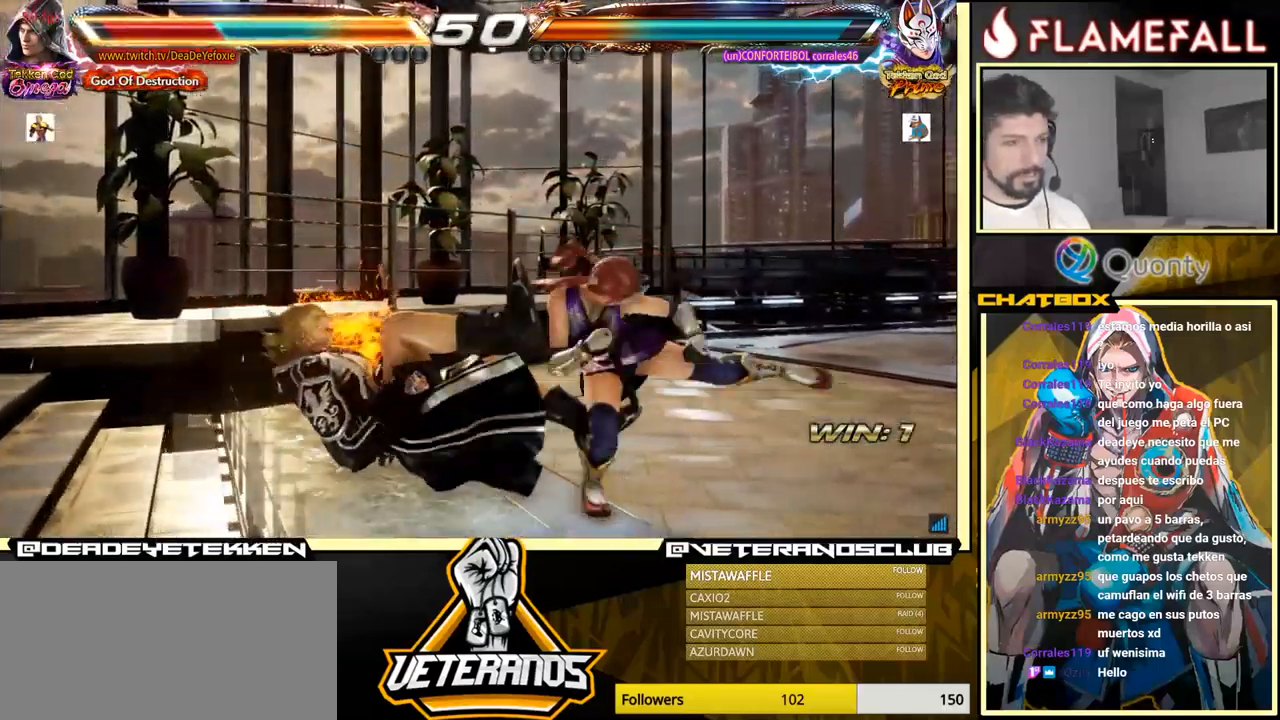
{"buttons": ["X"], "left_stick": "center", "events": [[267, "X", "down"], [367, "X", "up"], [450, "X", "down"]]}
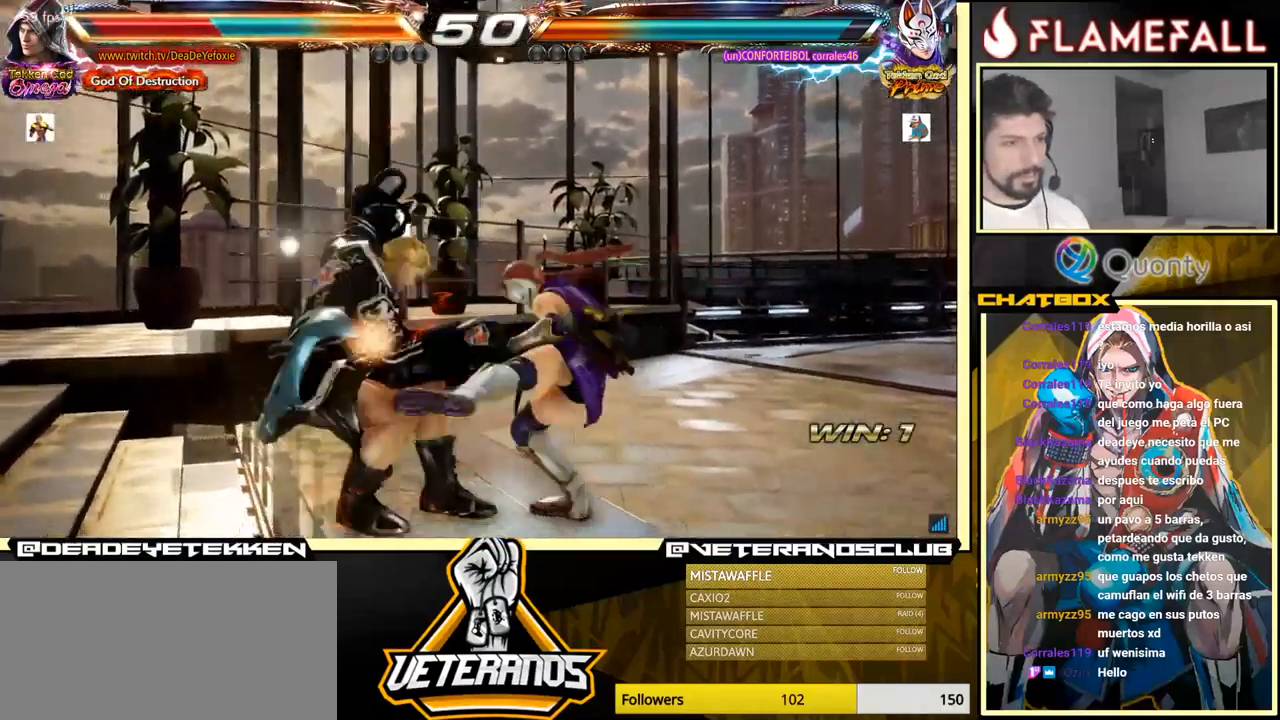
{"buttons": [], "left_stick": "center", "events": [[33, "X", "up"]]}
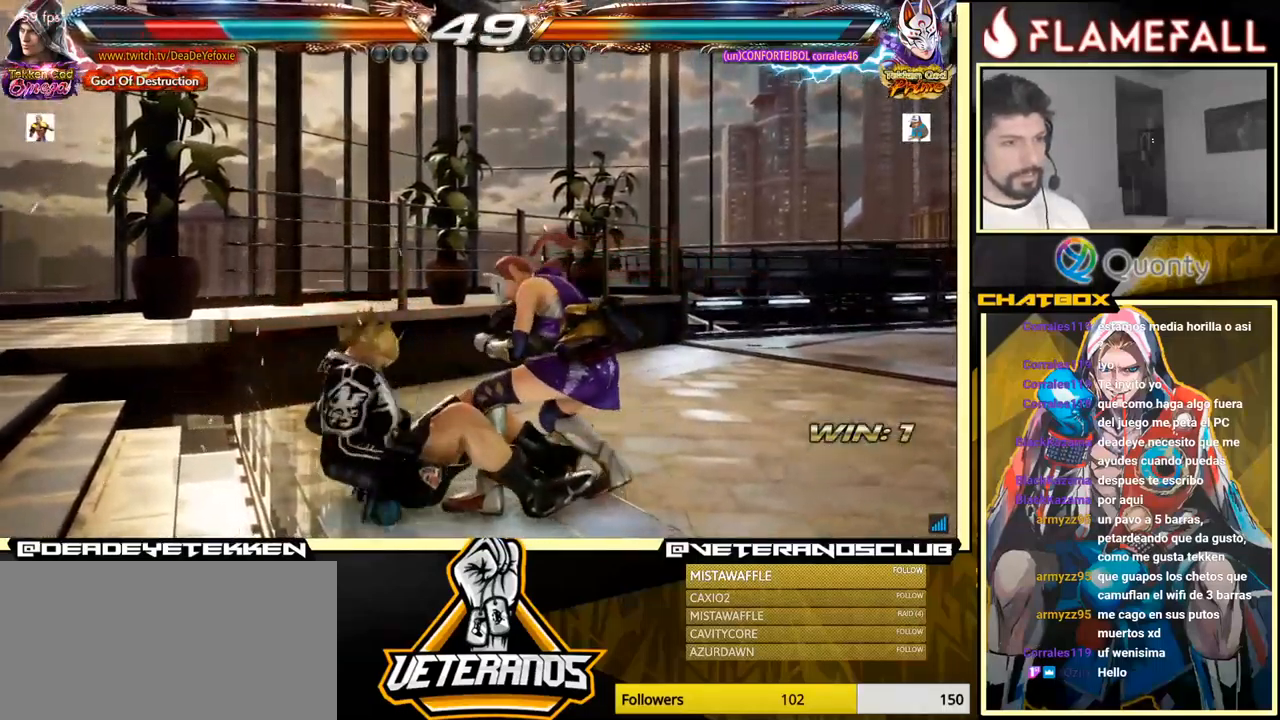
{"buttons": [], "left_stick": "up", "events": [[467, "left_stick", "up"]]}
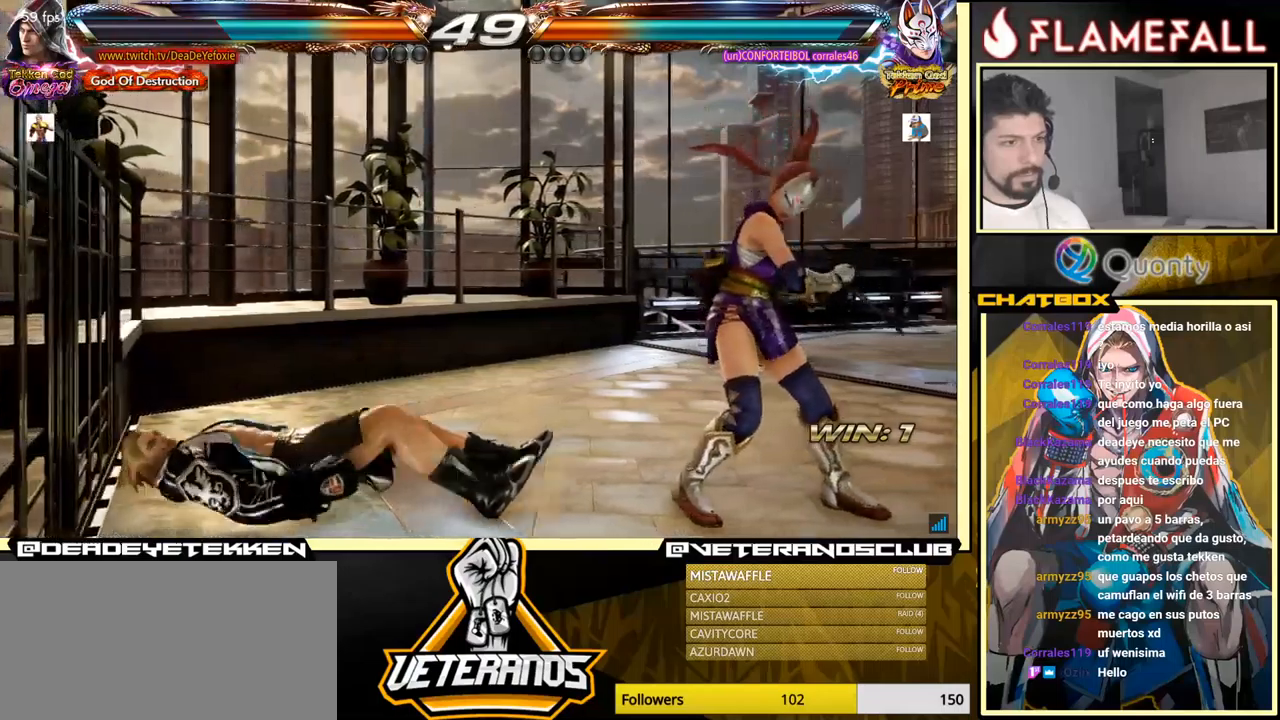
{"buttons": [], "left_stick": "down-left", "events": [[84, "left_stick", "center"], [300, "left_stick", "down-left"]]}
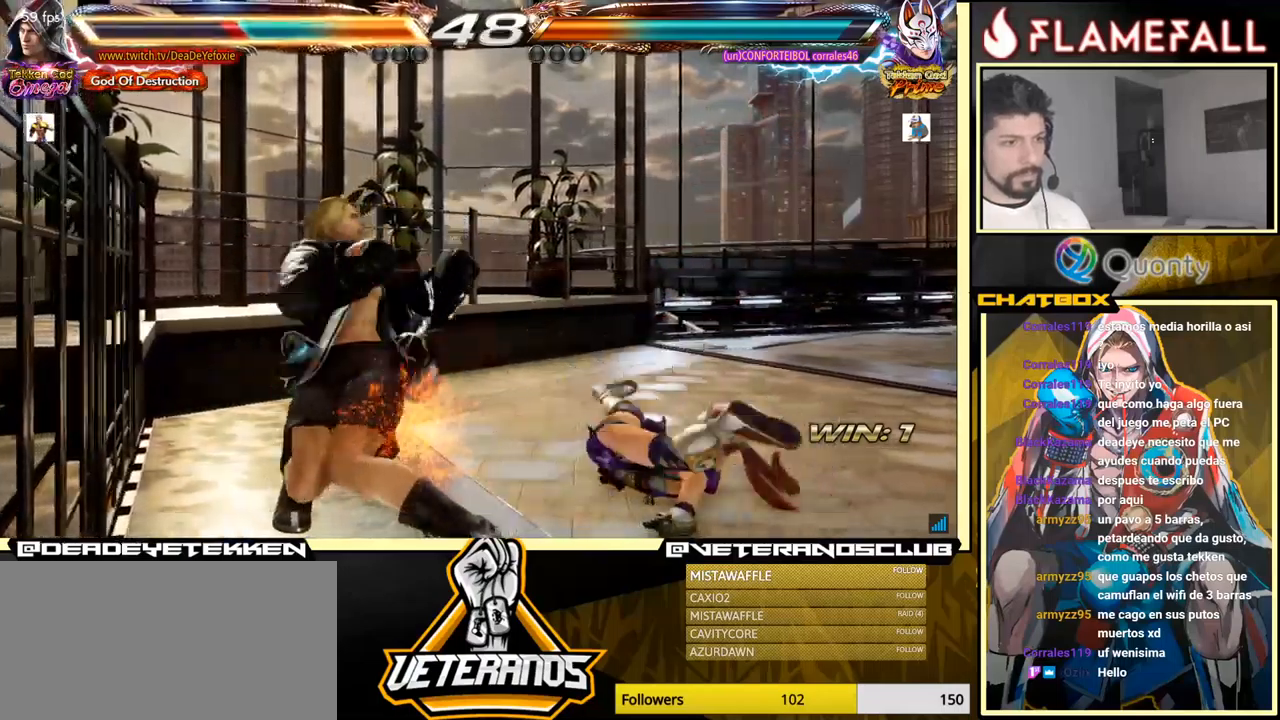
{"buttons": [], "left_stick": "left", "events": [[50, "left_stick", "center"], [284, "left_stick", "left"]]}
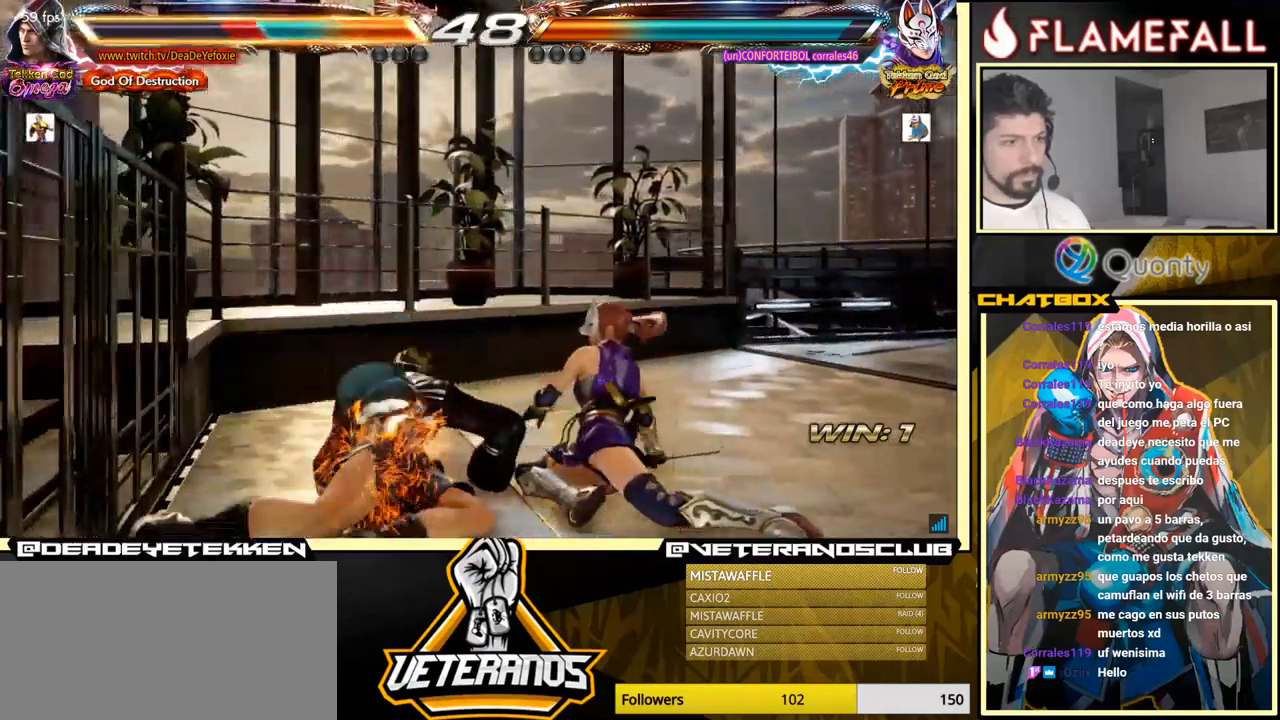
{"buttons": [], "left_stick": "left", "events": [[117, "left_stick", "center"], [250, "left_stick", "left"], [317, "left_stick", "center"], [384, "left_stick", "left"]]}
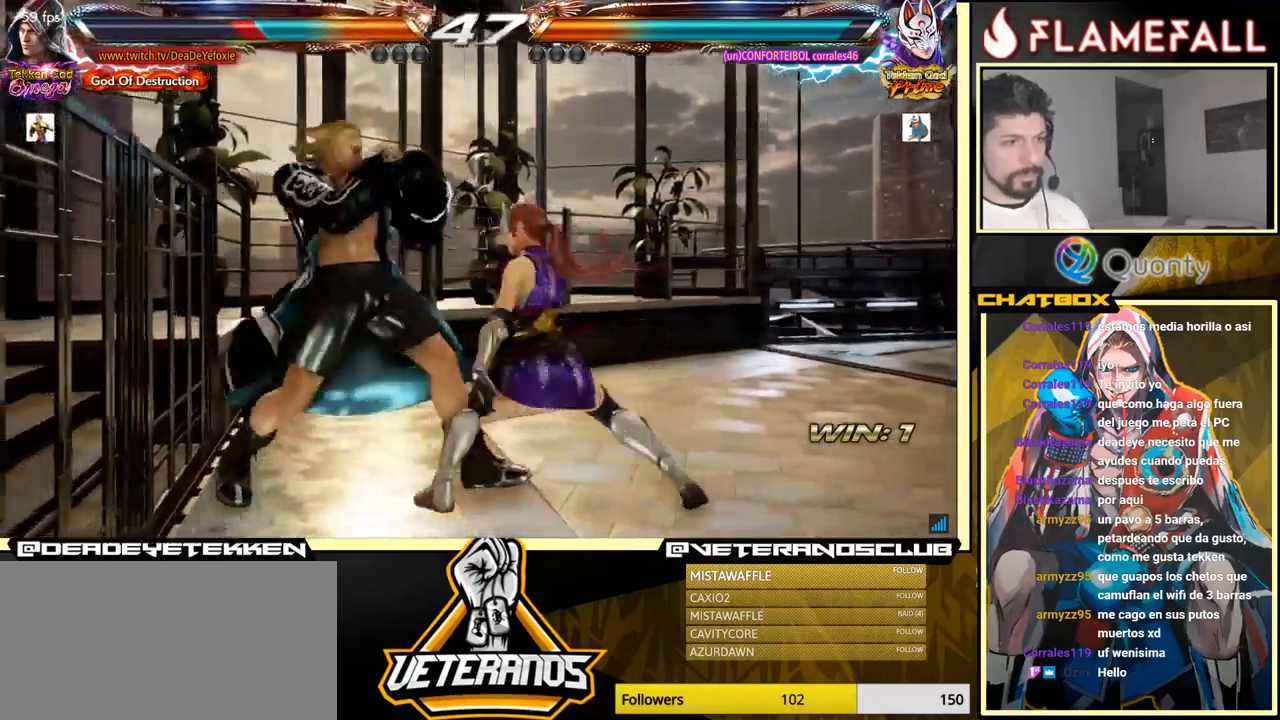
{"buttons": [], "left_stick": "center", "events": [[267, "left_stick", "center"]]}
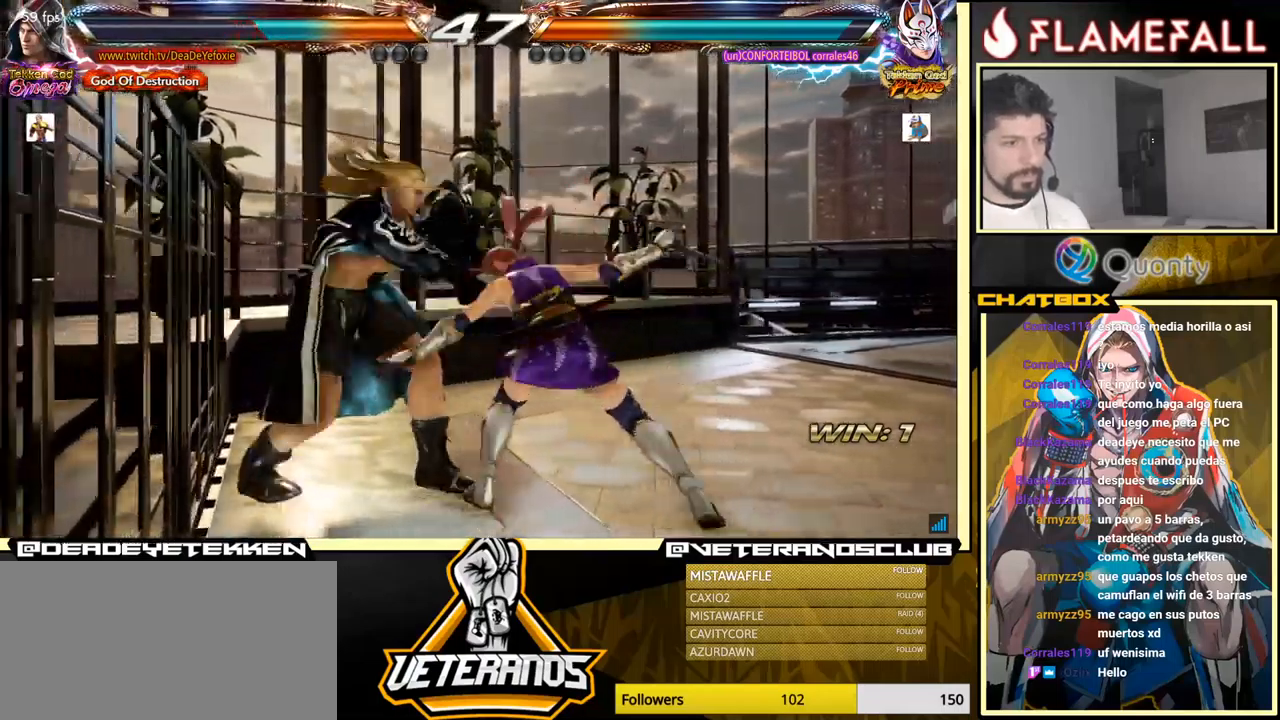
{"buttons": [], "left_stick": "down-right", "events": [[300, "left_stick", "right"], [384, "left_stick", "center"], [467, "left_stick", "down-right"]]}
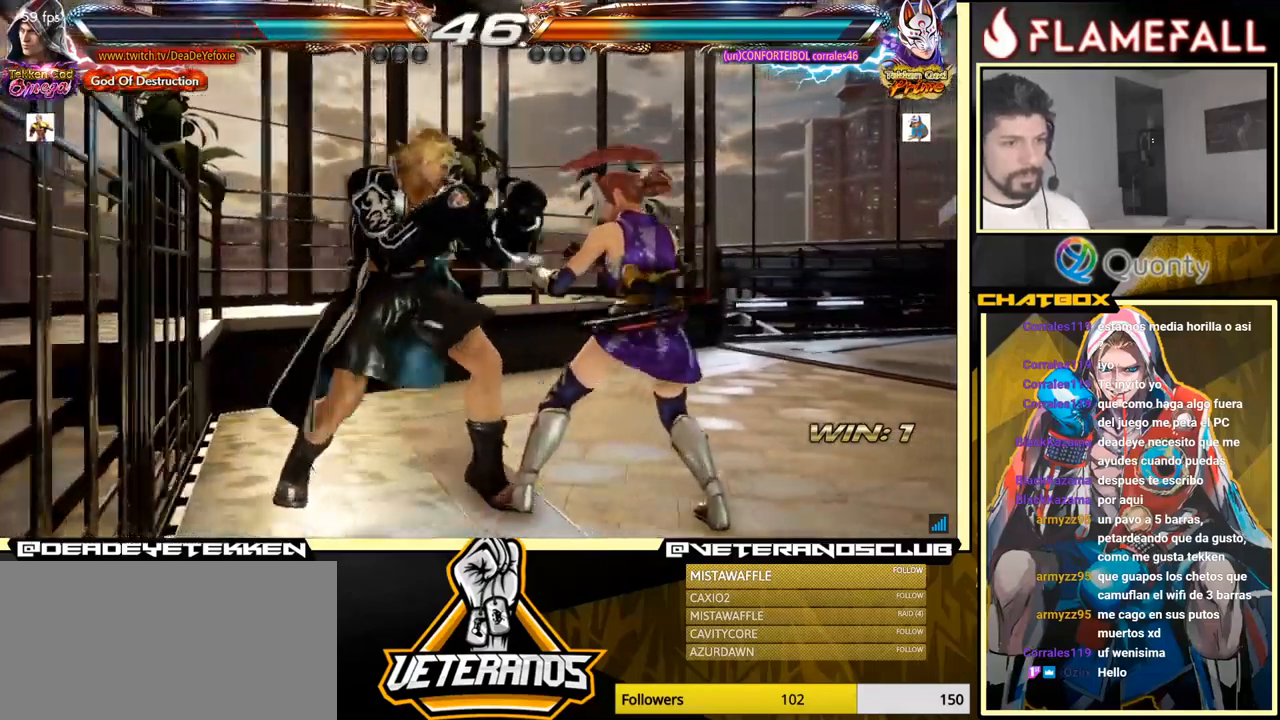
{"buttons": [], "left_stick": "center", "events": [[50, "X", "down"], [150, "X", "up"], [217, "left_stick", "up-left"], [284, "left_stick", "center"]]}
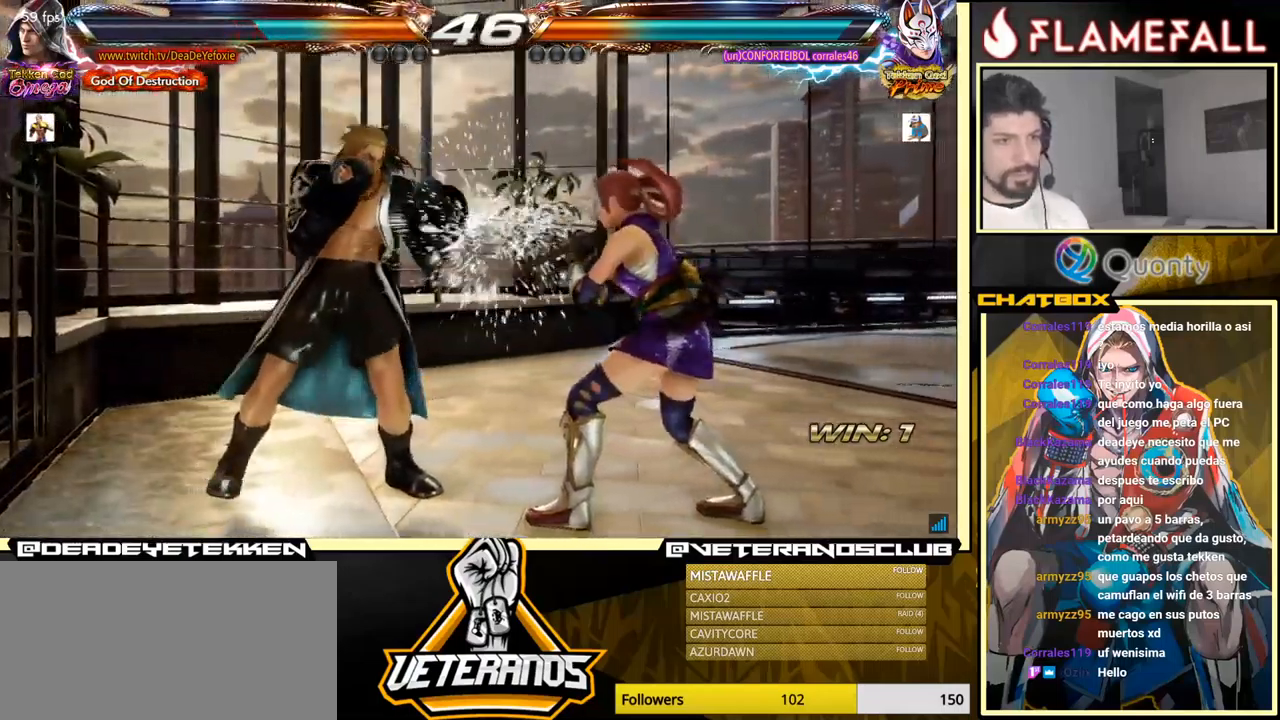
{"buttons": [], "left_stick": "left", "events": [[17, "left_stick", "down-right"], [84, "X", "down"], [134, "X", "up"], [367, "left_stick", "left"]]}
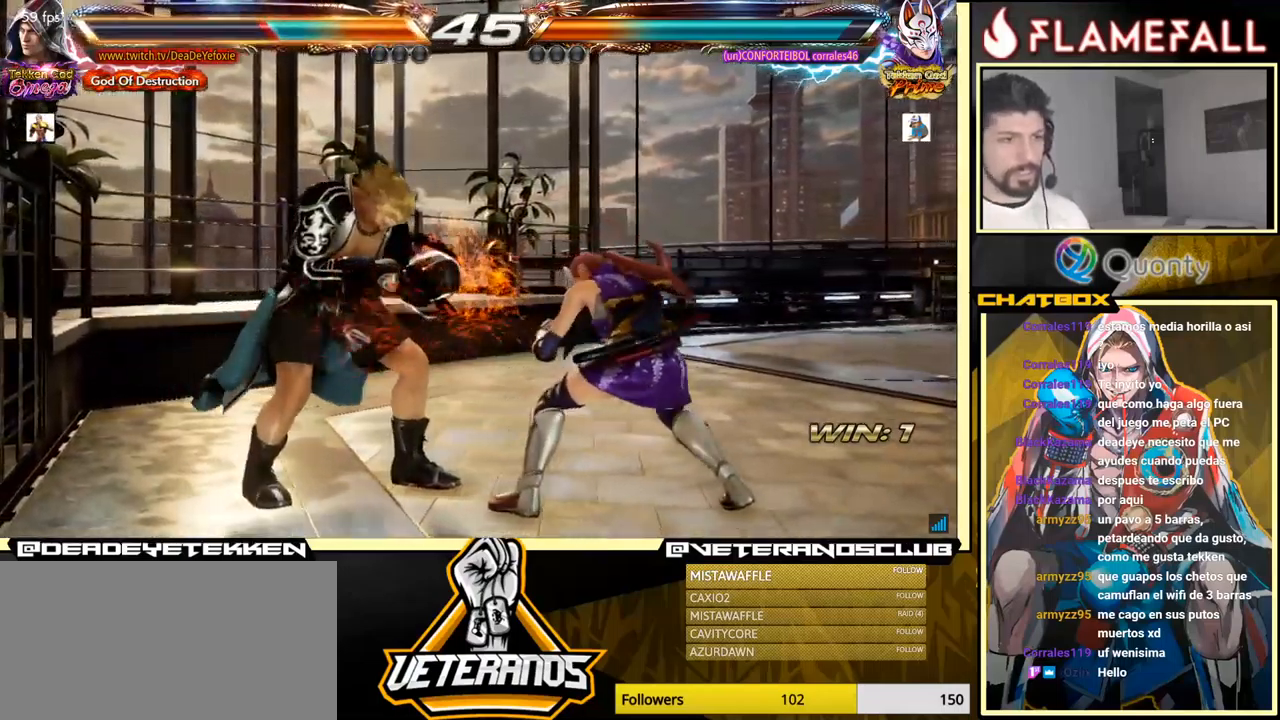
{"buttons": [], "left_stick": "left", "events": [[100, "left_stick", "center"], [167, "left_stick", "left"], [250, "left_stick", "center"], [300, "left_stick", "left"]]}
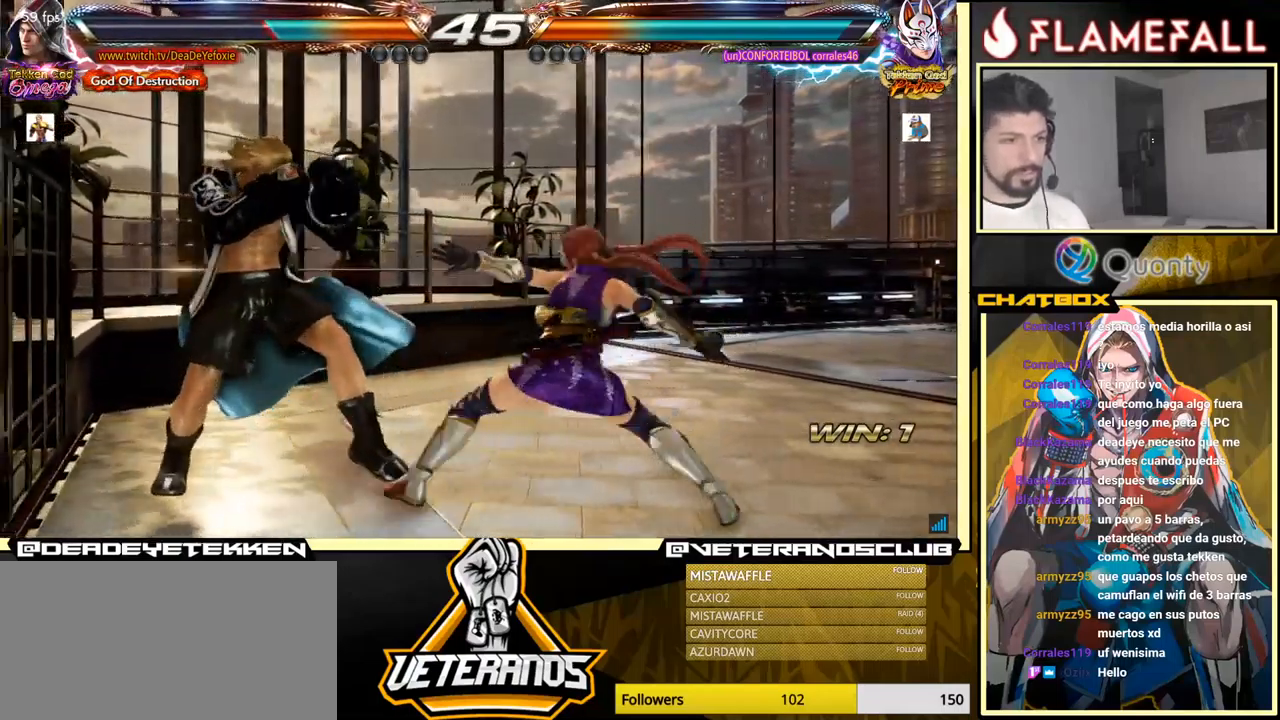
{"buttons": [], "left_stick": "left", "events": []}
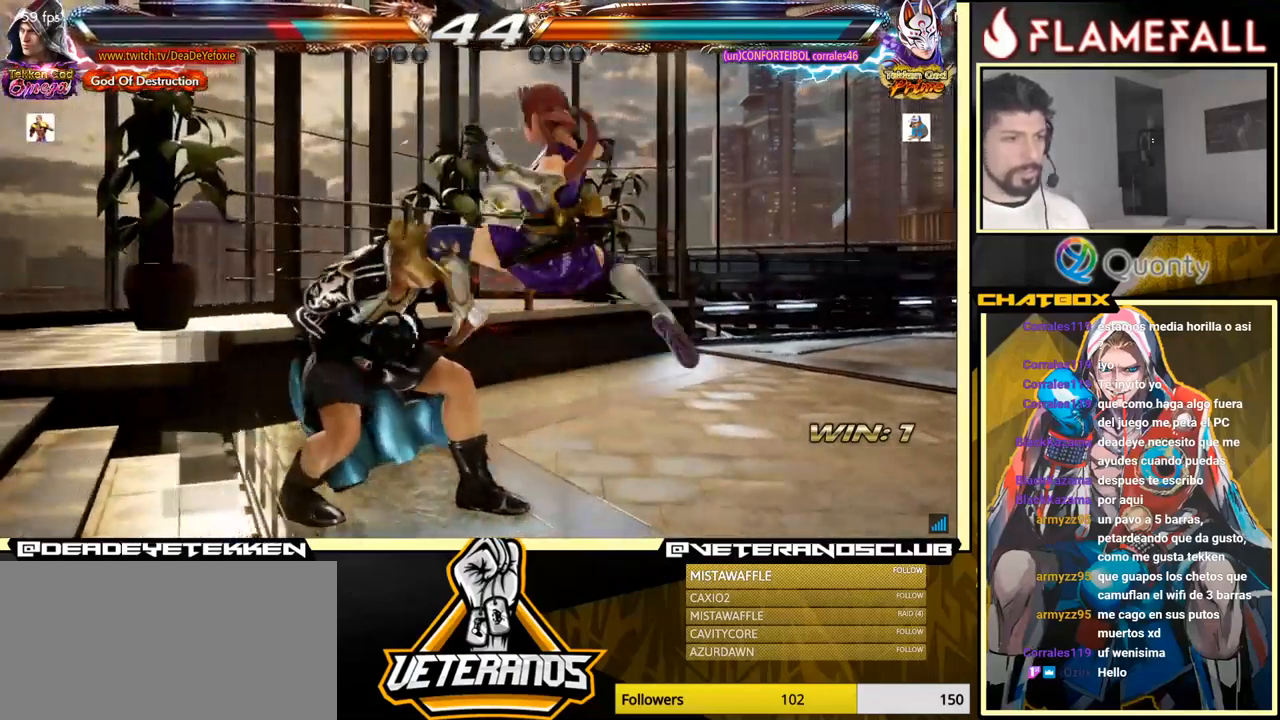
{"buttons": [], "left_stick": "center", "events": [[466, "left_stick", "center"]]}
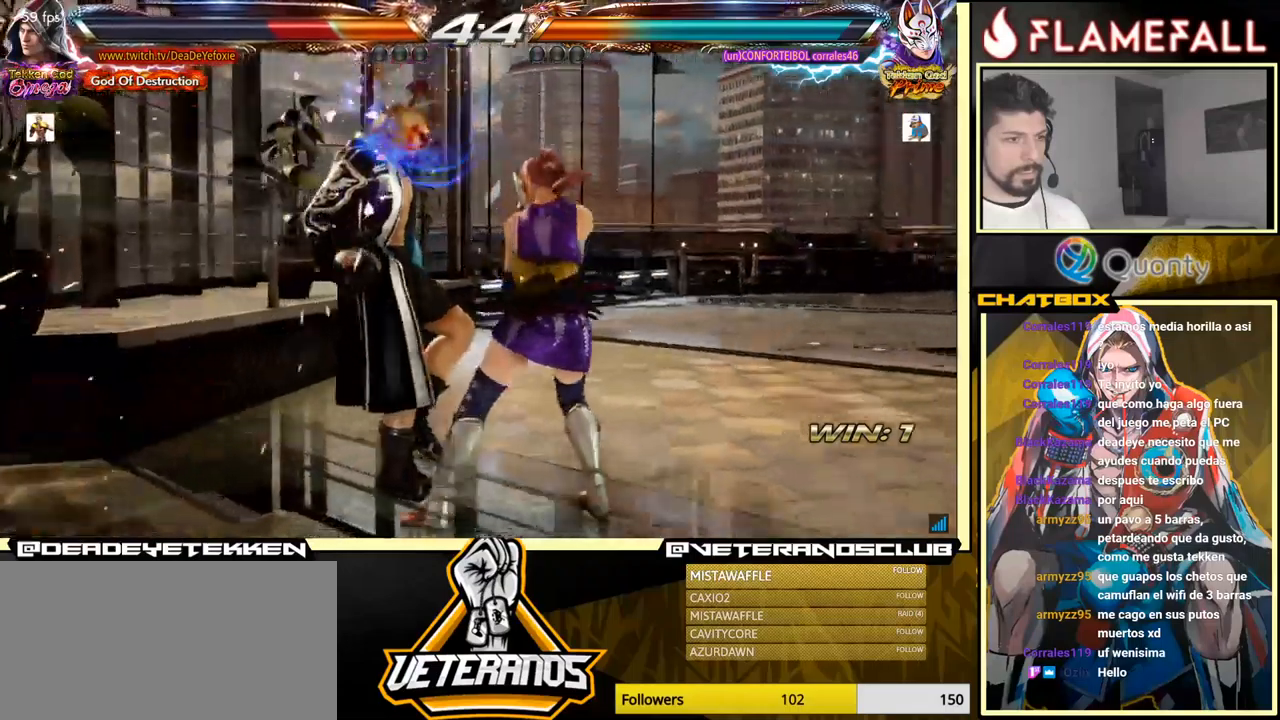
{"buttons": ["X"], "left_stick": "center", "events": [[500, "X", "down"]]}
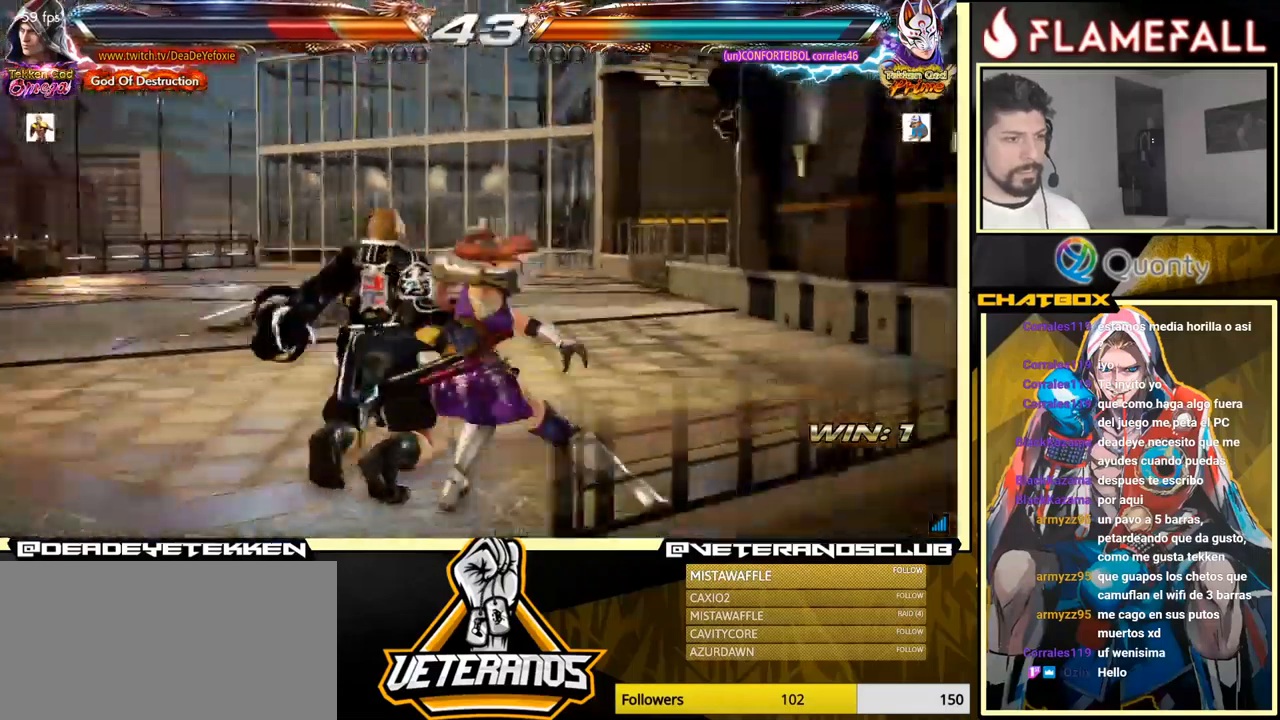
{"buttons": [], "left_stick": "center", "events": [[150, "X", "up"]]}
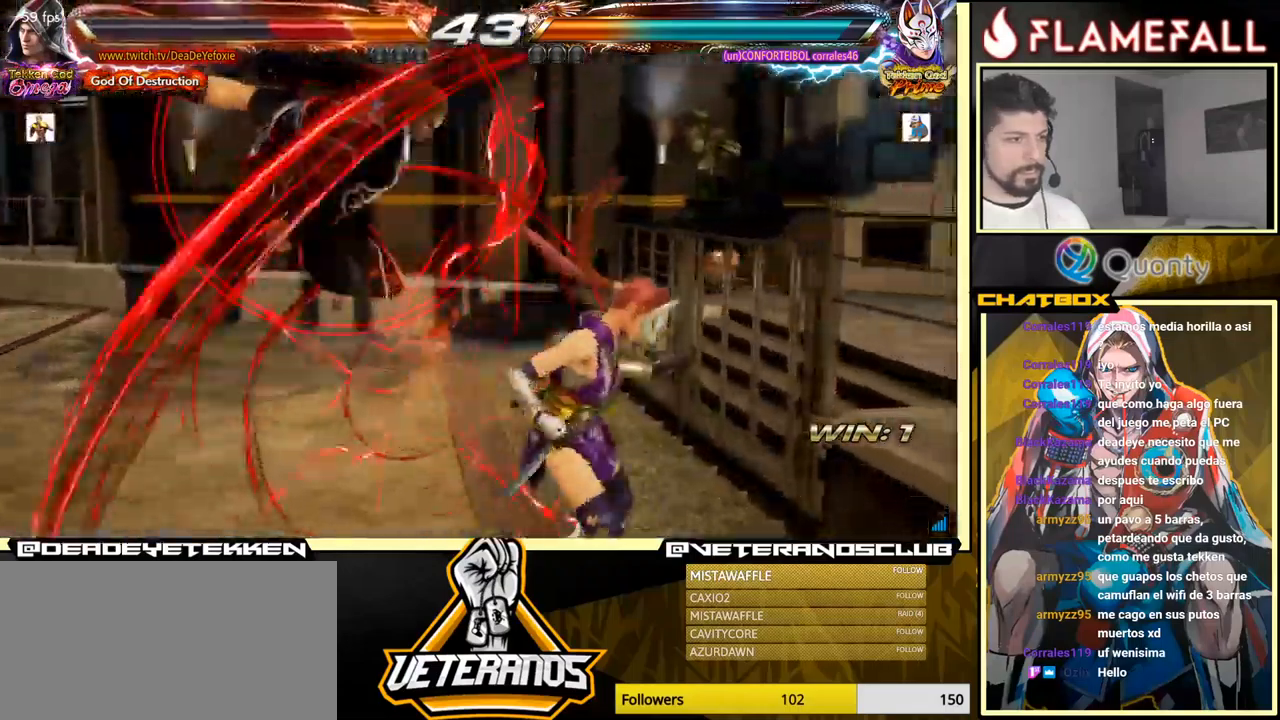
{"buttons": [], "left_stick": "center", "events": [[150, "X", "down"], [266, "X", "up"], [366, "X", "down"], [500, "X", "up"]]}
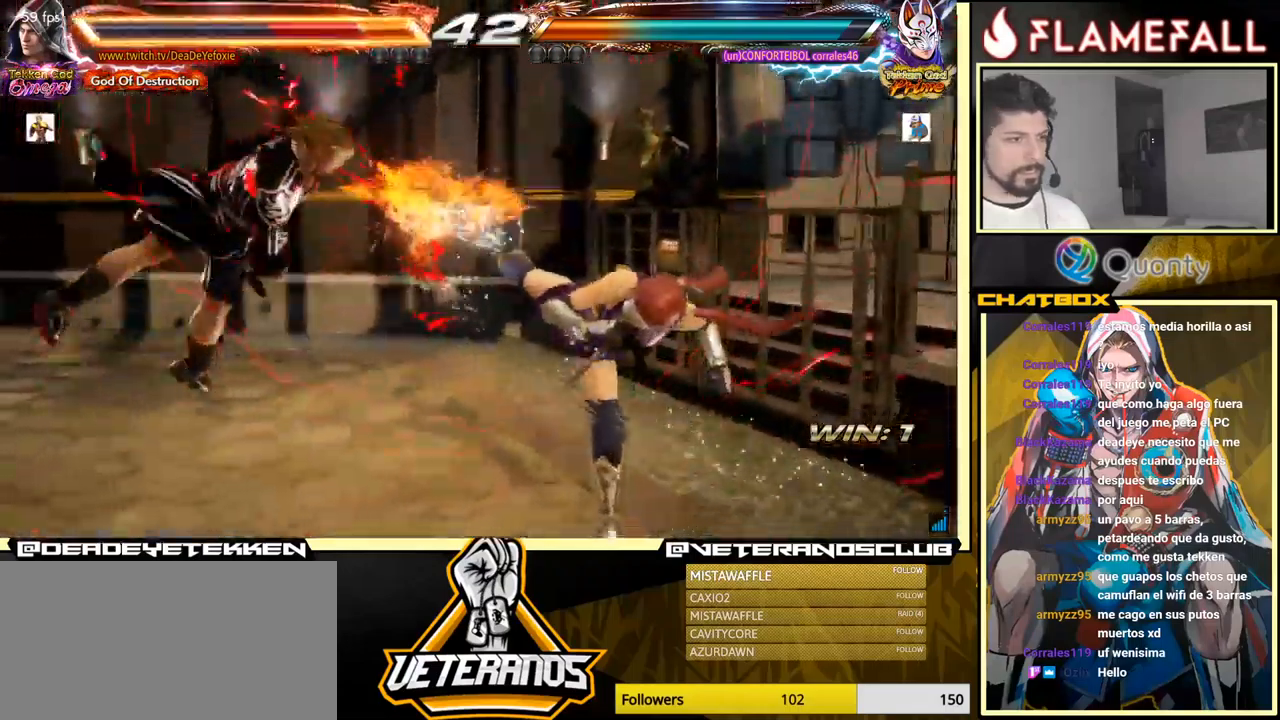
{"buttons": [], "left_stick": "center", "events": [[83, "X", "down"], [200, "X", "up"], [250, "X", "down"], [350, "X", "up"], [433, "X", "down"], [466, "X", "up"]]}
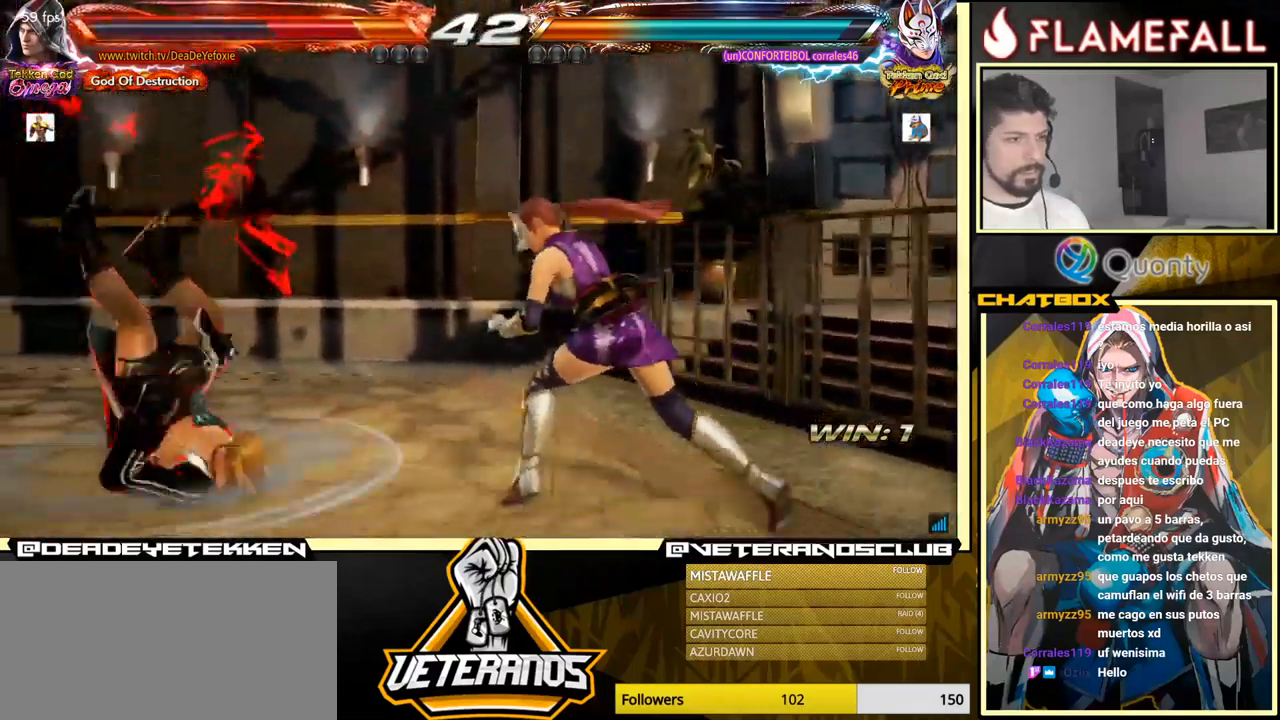
{"buttons": [], "left_stick": "center", "events": [[66, "X", "down"], [116, "X", "up"], [200, "X", "down"], [266, "X", "up"], [350, "X", "down"], [400, "X", "up"]]}
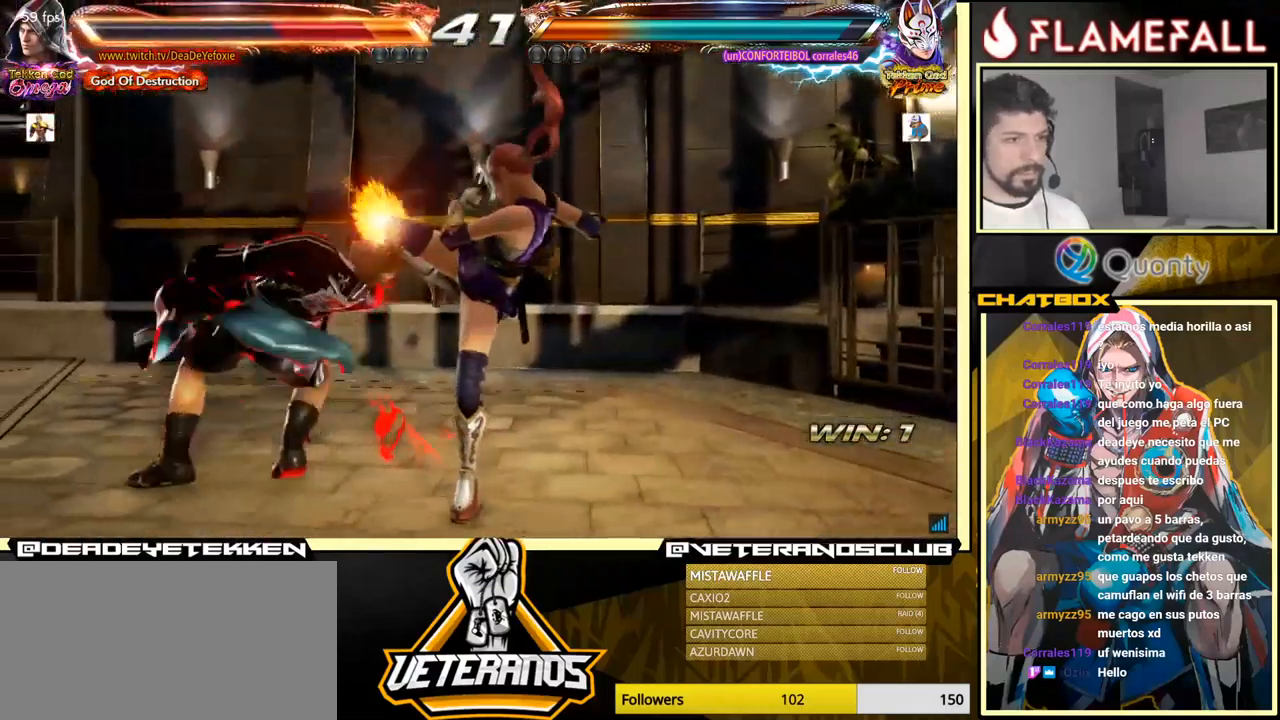
{"buttons": [], "left_stick": "center", "events": [[33, "X", "down"], [66, "X", "up"], [200, "X", "down"], [300, "X", "up"], [383, "X", "down"], [416, "X", "up"]]}
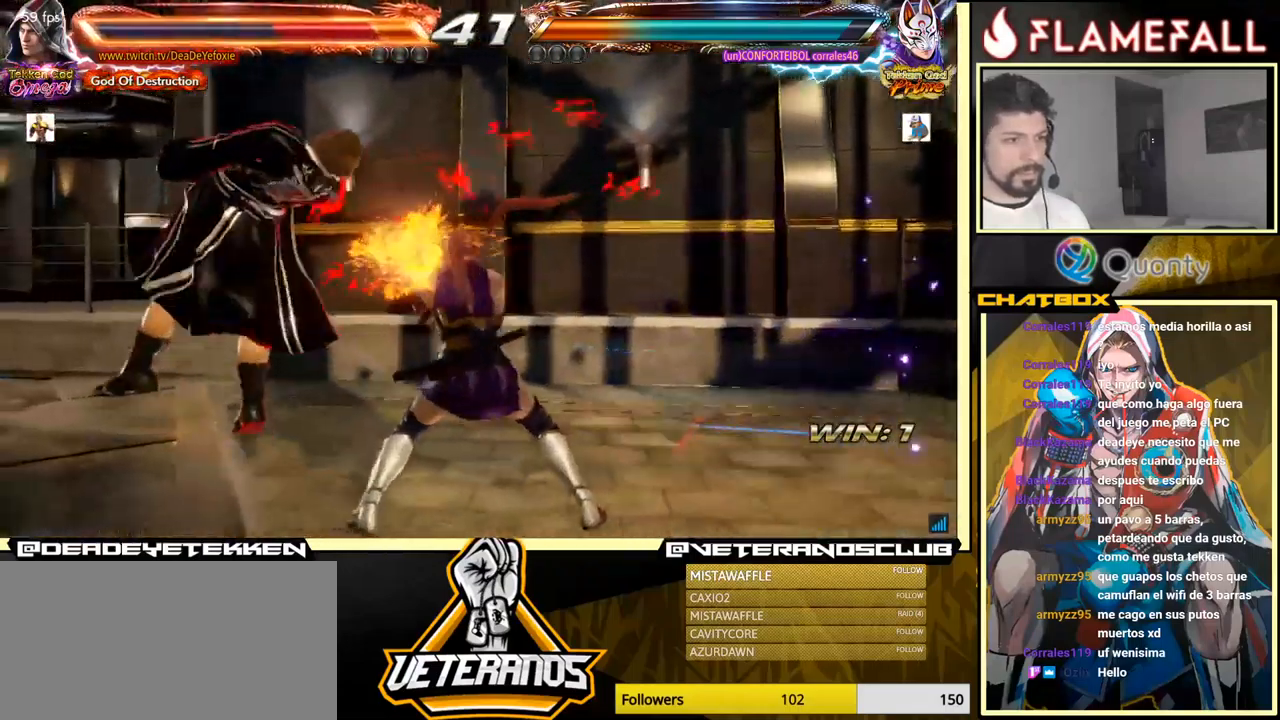
{"buttons": [], "left_stick": "center", "events": [[133, "X", "down"], [183, "X", "up"], [216, "X", "down"], [300, "X", "up"], [366, "X", "down"], [416, "X", "up"]]}
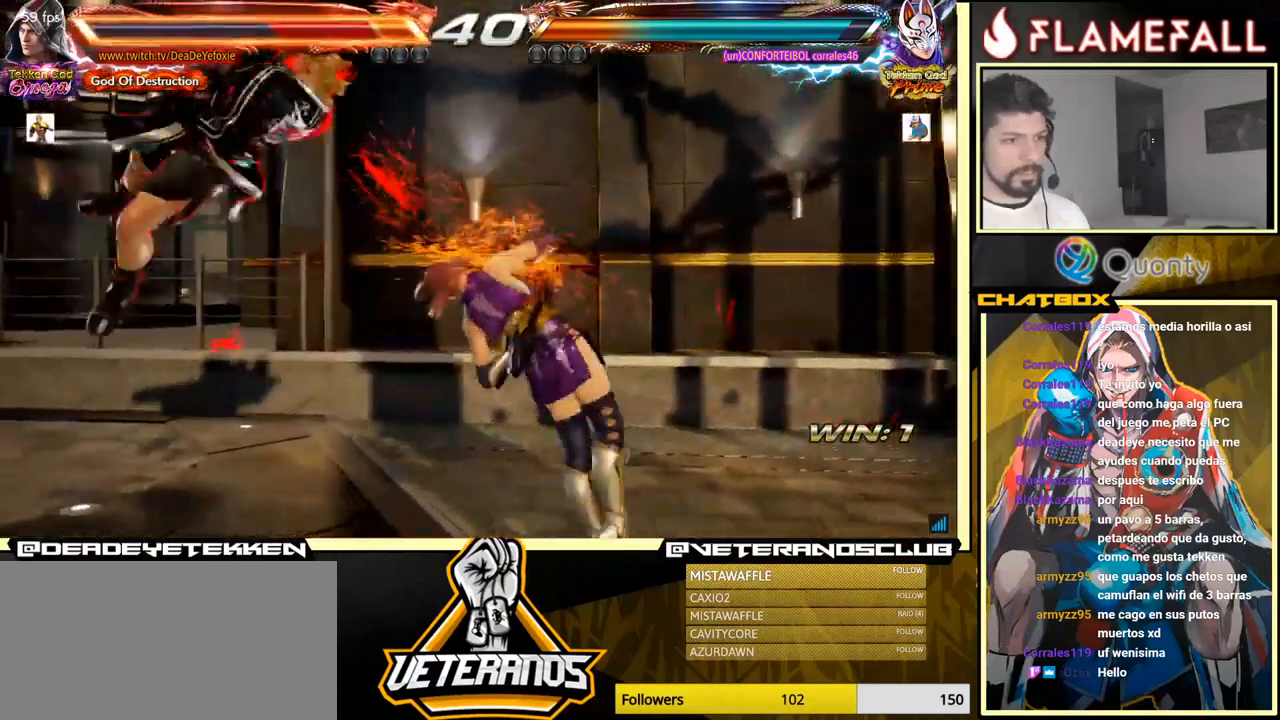
{"buttons": ["X"], "left_stick": "center", "events": [[83, "X", "down"], [150, "X", "up"], [233, "X", "down"], [300, "X", "up"], [400, "X", "down"]]}
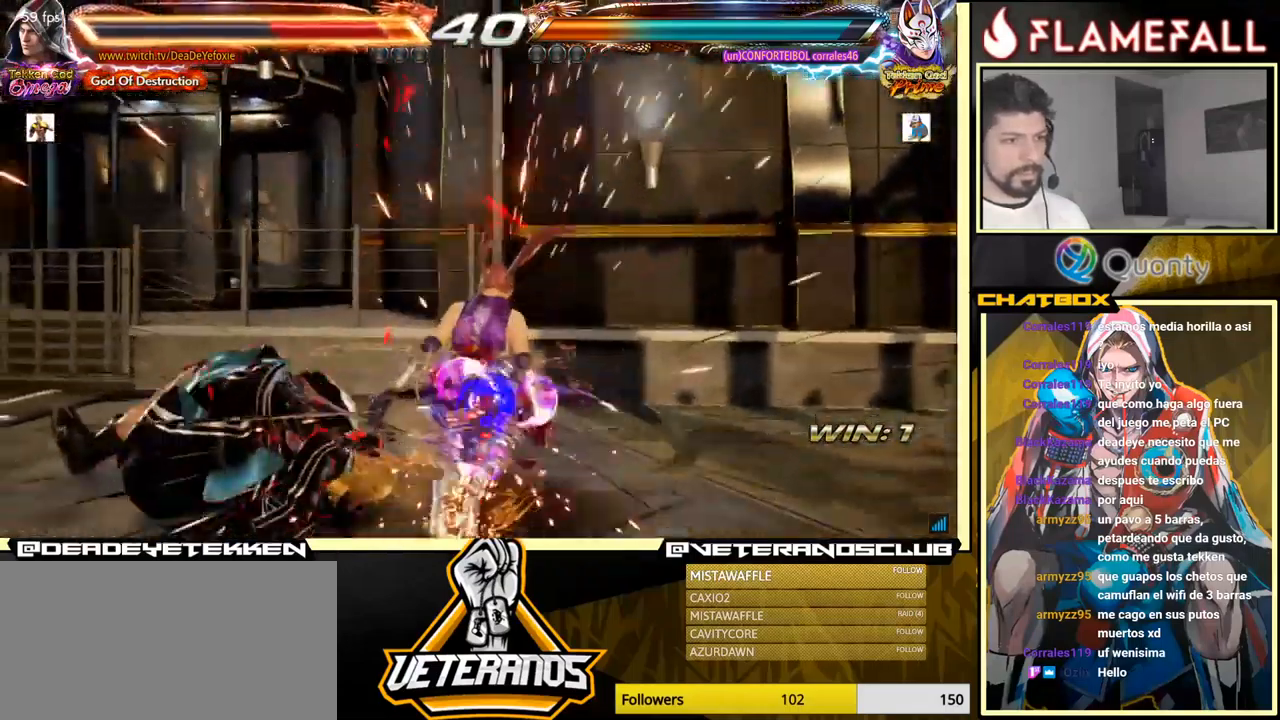
{"buttons": [], "left_stick": "center", "events": [[16, "X", "up"], [66, "X", "down"], [183, "X", "up"]]}